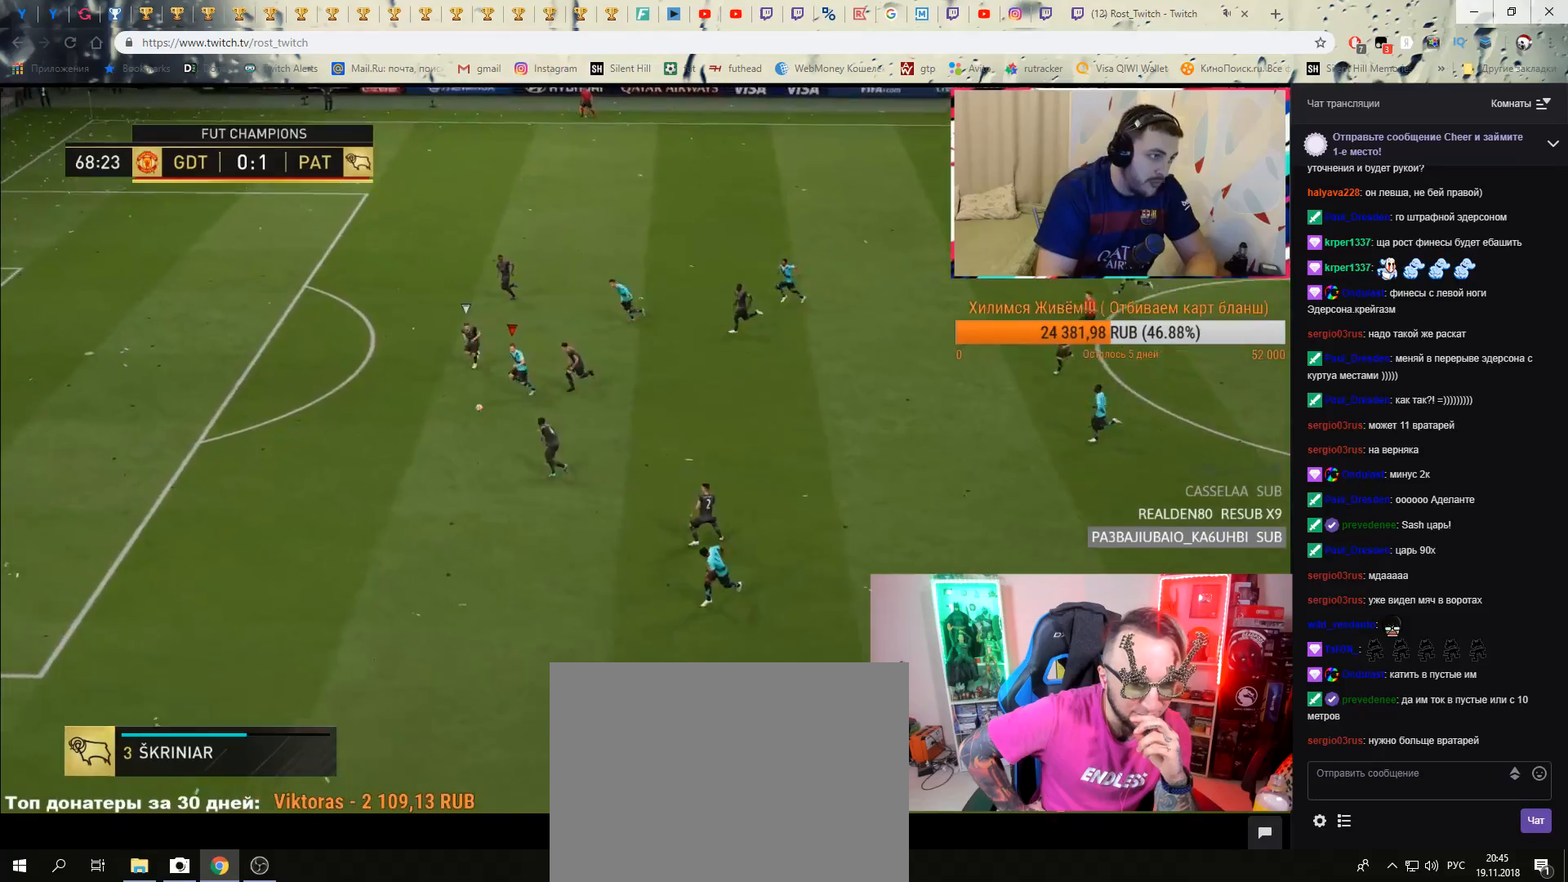
Gameplay with a controller (Xbox layout); each line is a JSON object with the inputs held at the frame after it. "events" lists button and stick changes between this image and that frame as [ms after this image, input, new state], when the widget could be followed in between. Not read: DPAD_DOWN DPAD_LEFT DPAD_RIGHT DPAD_UP L1 L2 L3 R1 R3 SELECT left_stick.
{"buttons": ["R2"], "right_stick": "center", "events": []}
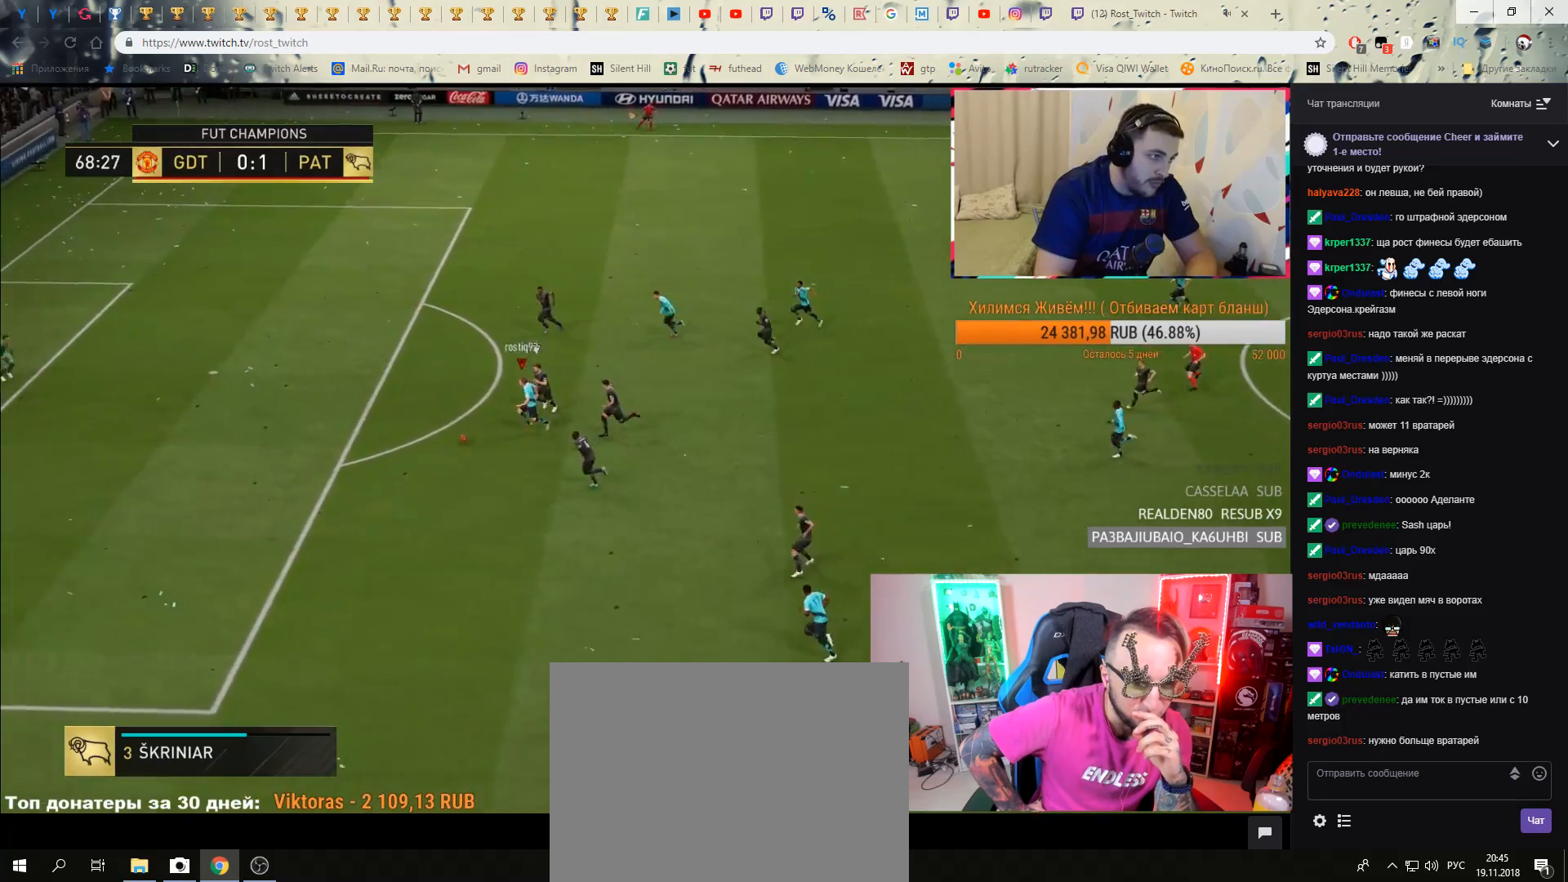
{"buttons": ["R2"], "right_stick": "center", "events": []}
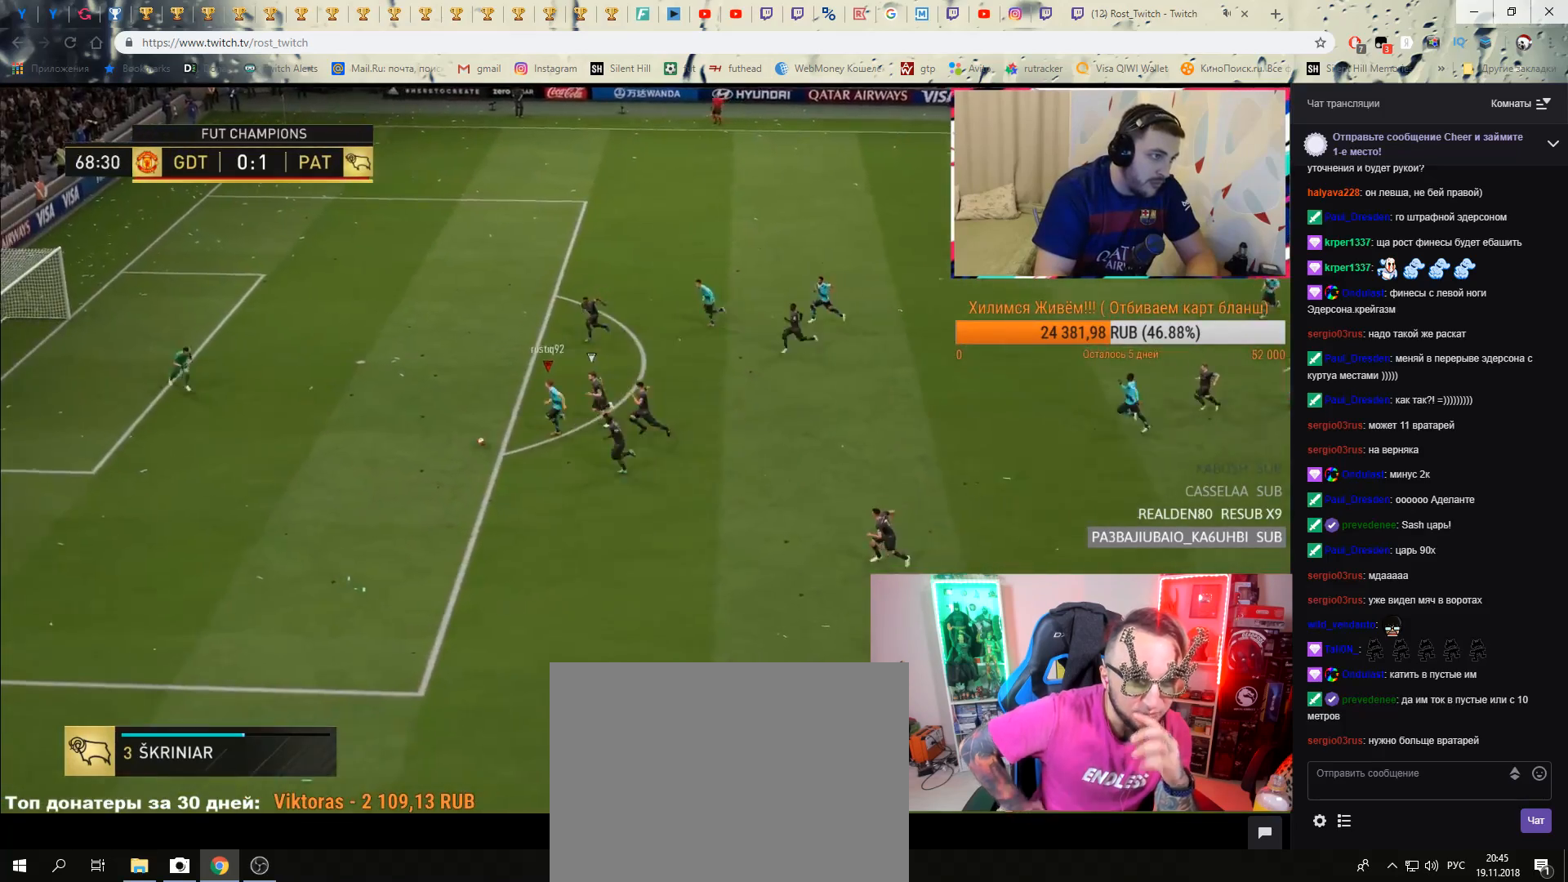
{"buttons": [], "right_stick": "center", "events": [[166, "R2", "up"], [367, "X", "down"], [500, "X", "up"]]}
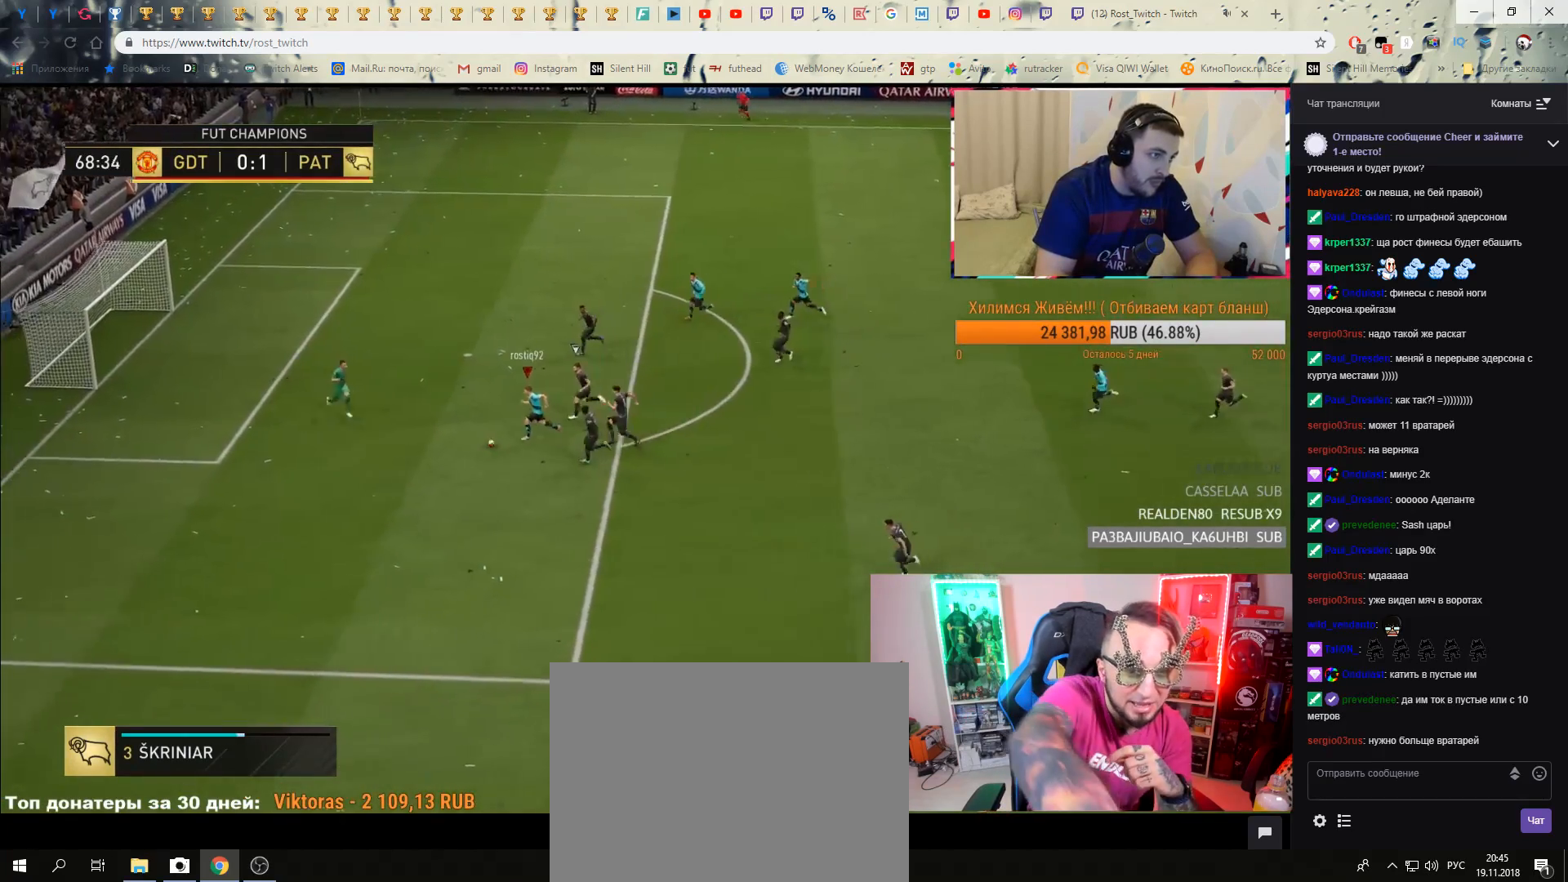
{"buttons": ["R2"], "right_stick": "center", "events": [[417, "R2", "down"]]}
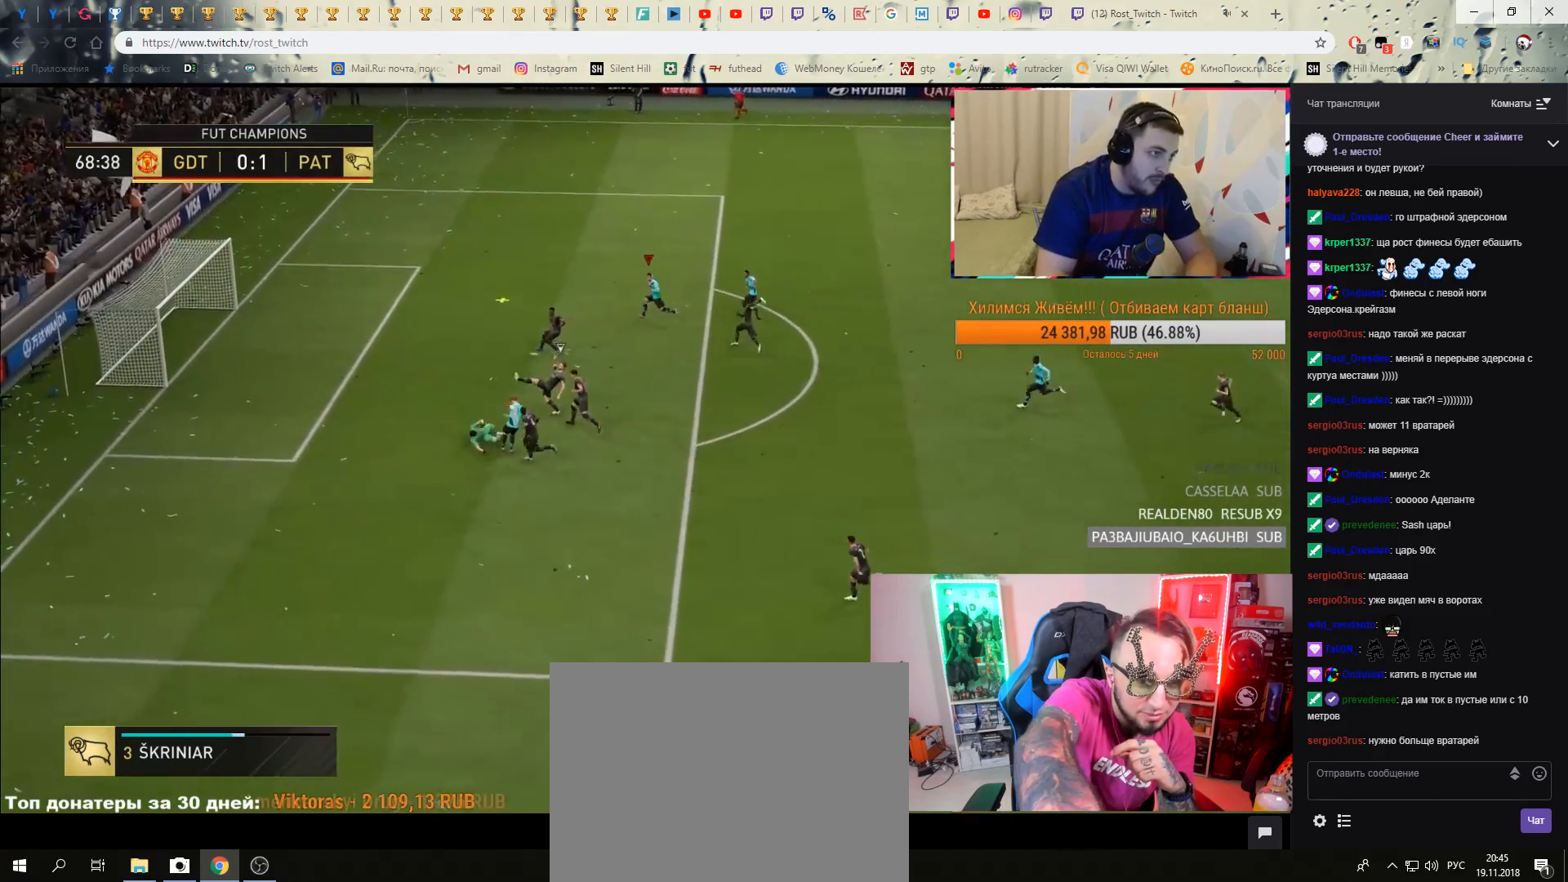
{"buttons": ["B"], "right_stick": "center", "events": [[317, "R2", "up"], [383, "B", "down"]]}